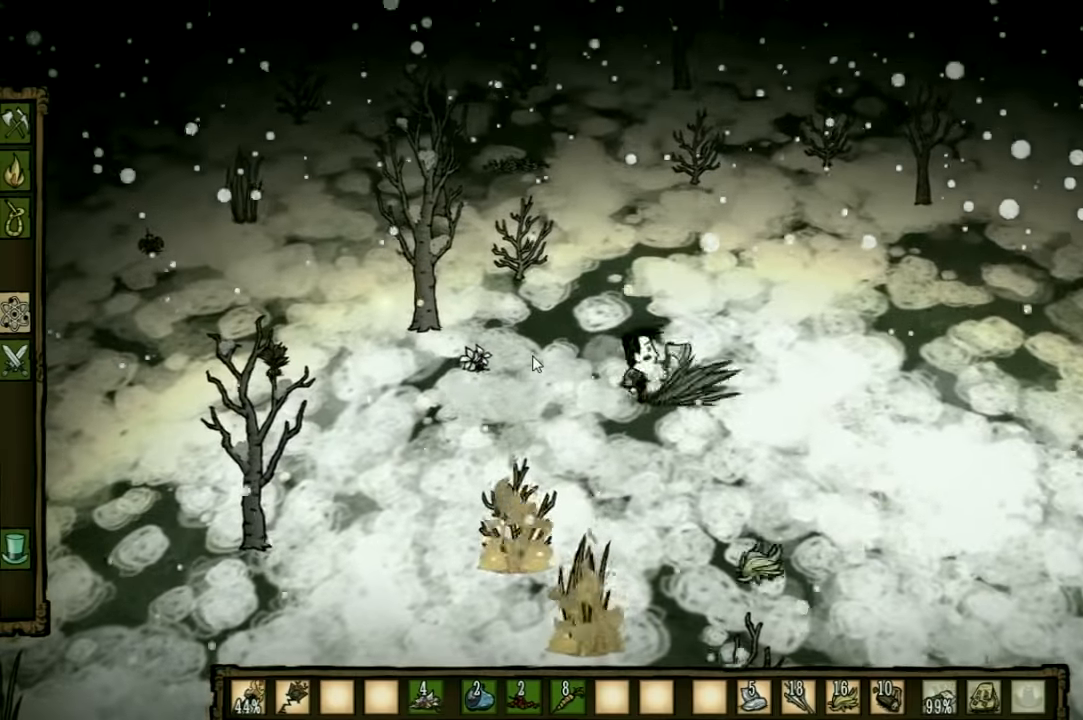
Gameplay with keyboard and mouse; each line is a JSON object with the keys held at the frame after it. "events" lists presses ("down") and releases ("up") of "1", "2", "3", "4", "5", "a", "c", "ctrl", "d", "e", "f", "q", "r", "s", "shift", "space", "tab", "v", "w", "x" and "z" between this image and that frame as [ms after this image, input, new state], when the widget could be followed in between. No other keys are recorded. Mouse input is not recorded. Not read: other_keys.
{"keys": ["a", "e"], "events": [[33, "a", "down"], [467, "e", "down"]]}
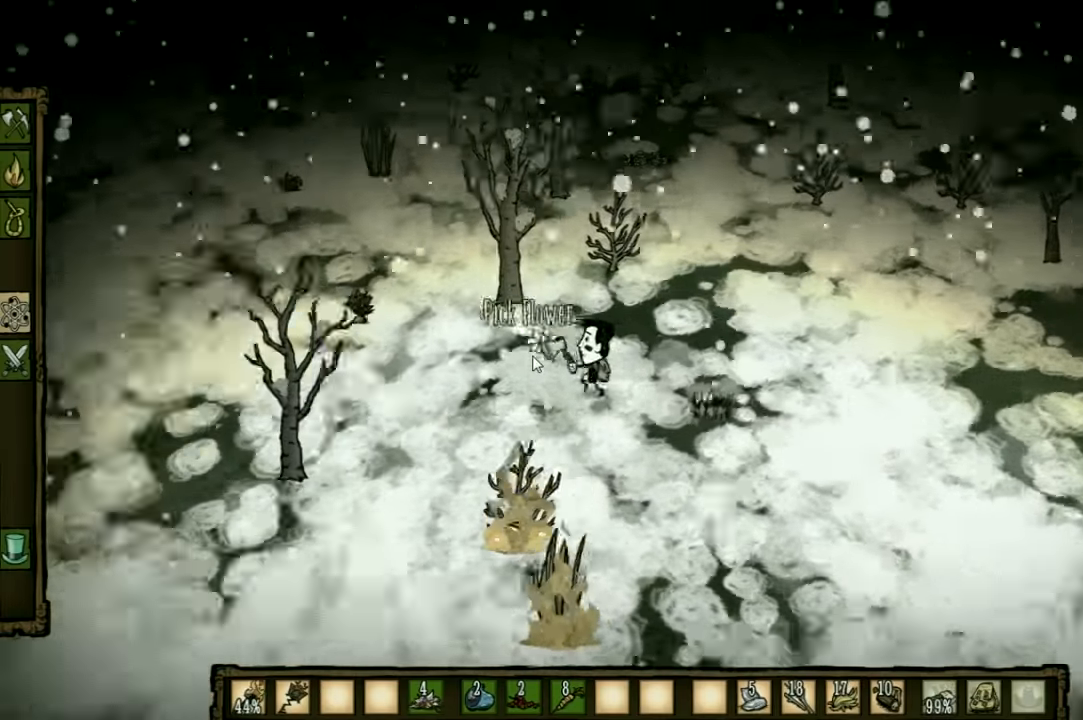
{"keys": ["a", "w"], "events": [[100, "e", "up"], [100, "w", "down"]]}
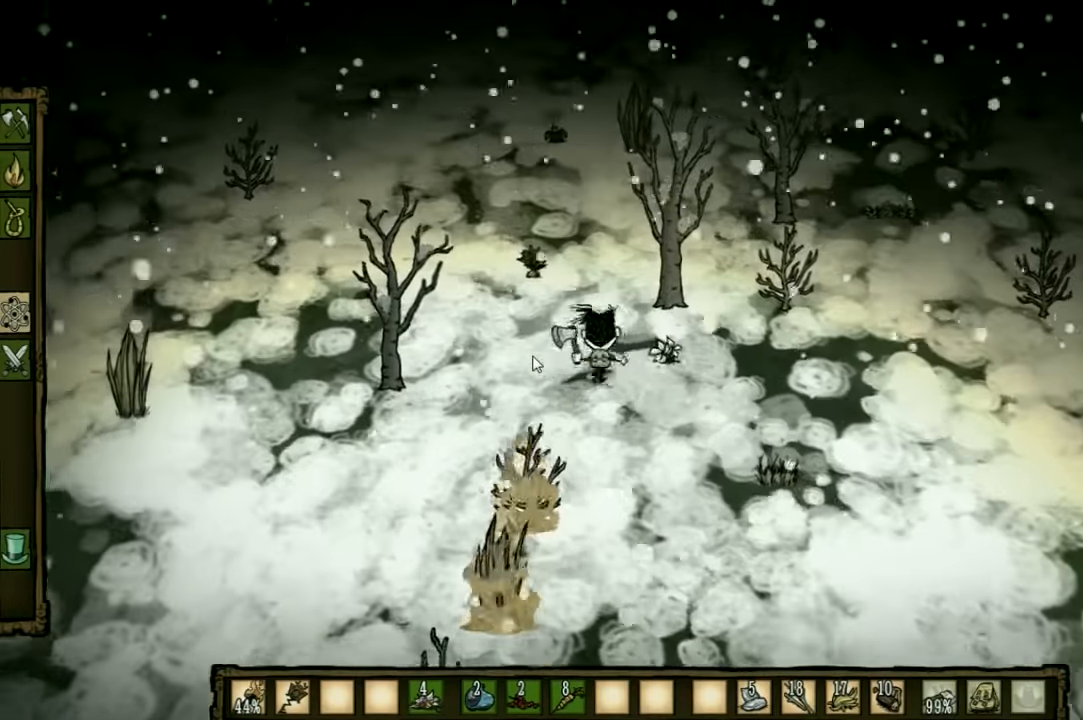
{"keys": ["a"], "events": [[33, "w", "up"]]}
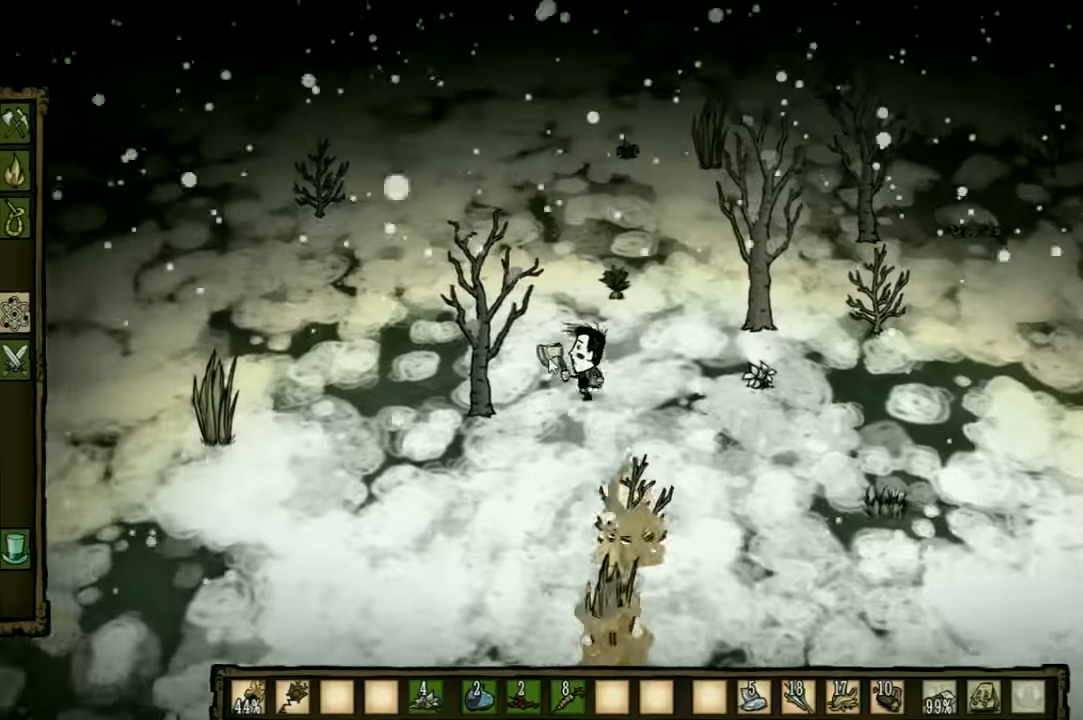
{"keys": [], "events": [[167, "shift", "down"], [267, "a", "up"], [300, "shift", "up"]]}
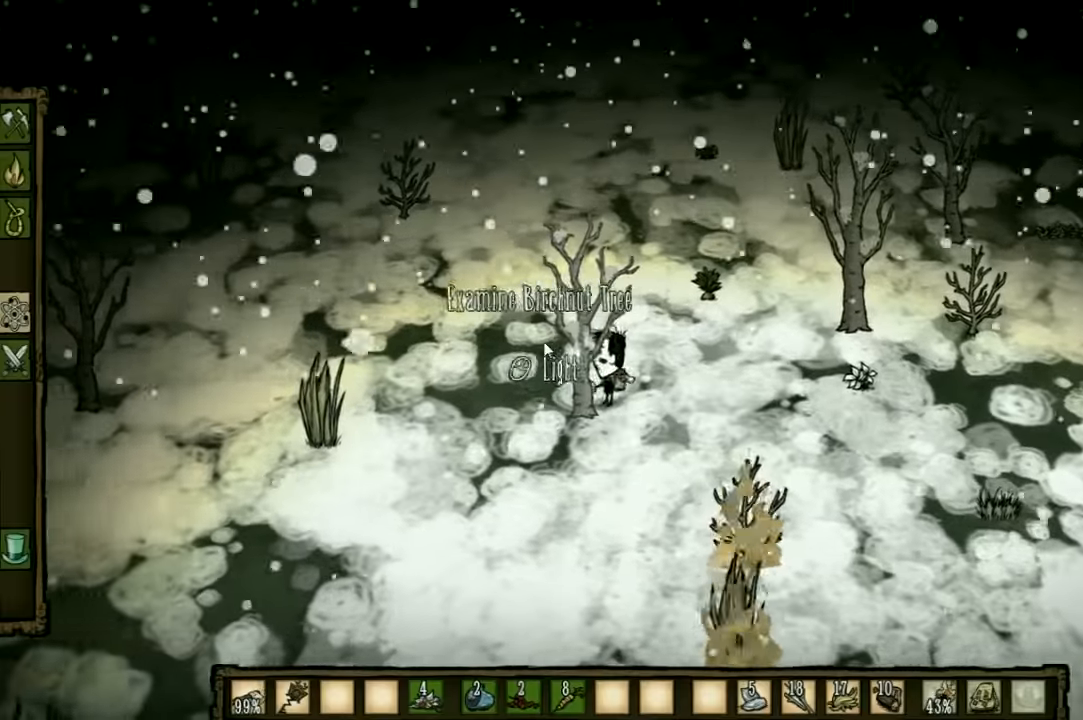
{"keys": [], "events": []}
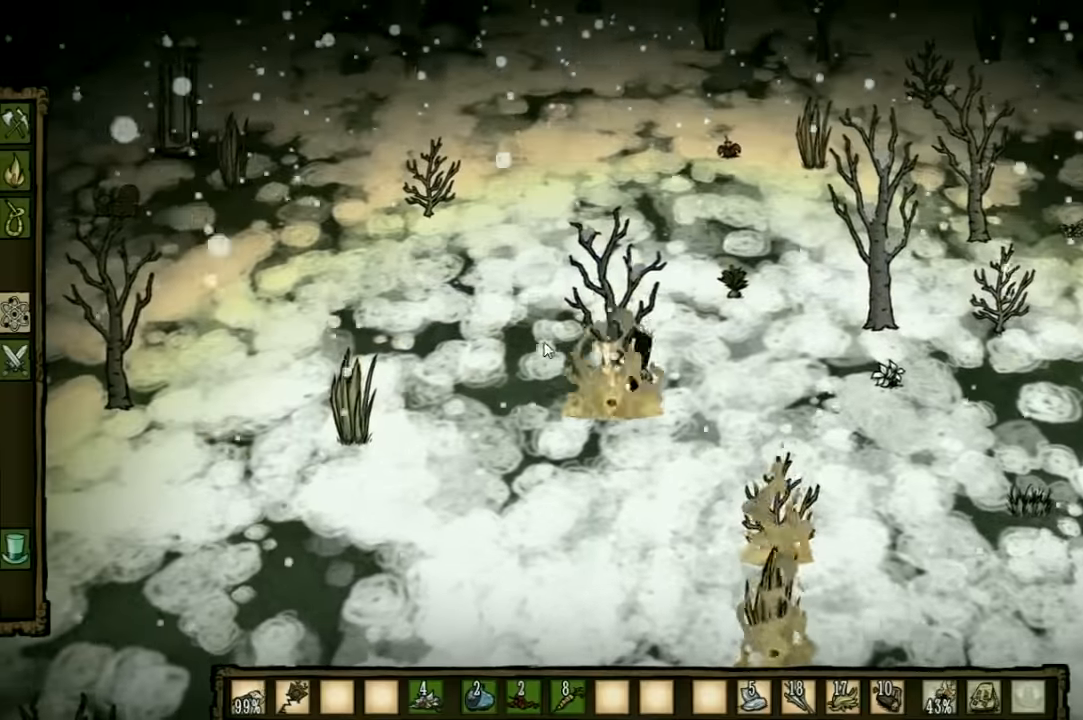
{"keys": ["d", "w"], "events": [[67, "d", "down"], [67, "w", "down"], [133, "shift", "down"], [267, "shift", "up"]]}
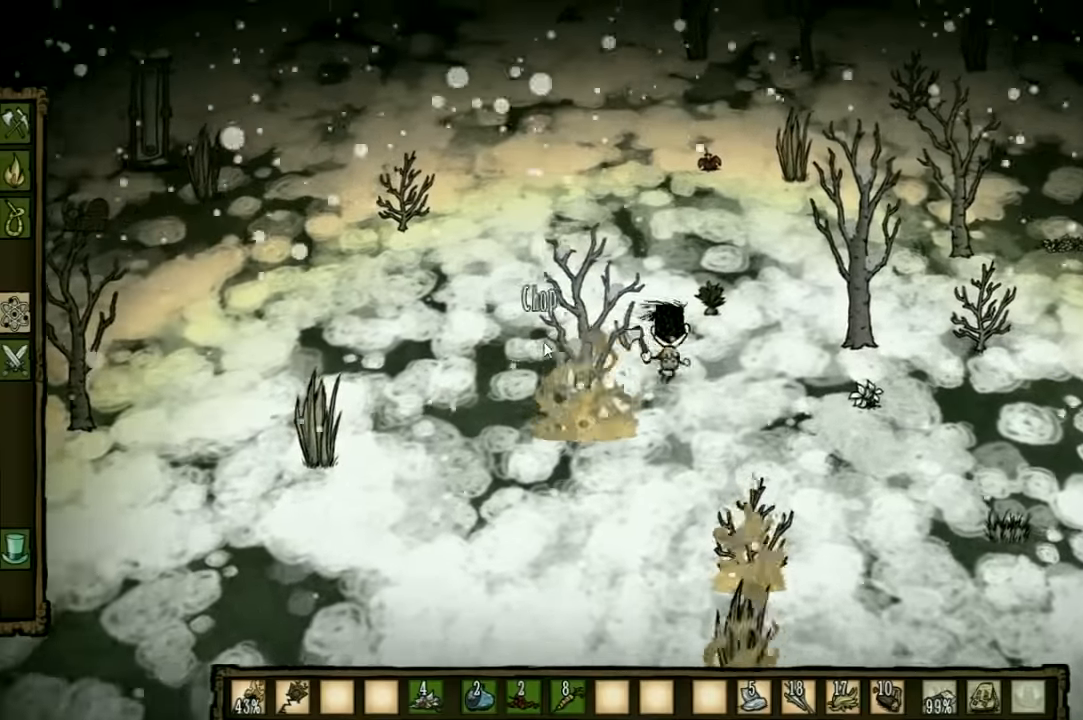
{"keys": ["f"], "events": [[167, "d", "up"], [433, "f", "down"], [467, "w", "up"]]}
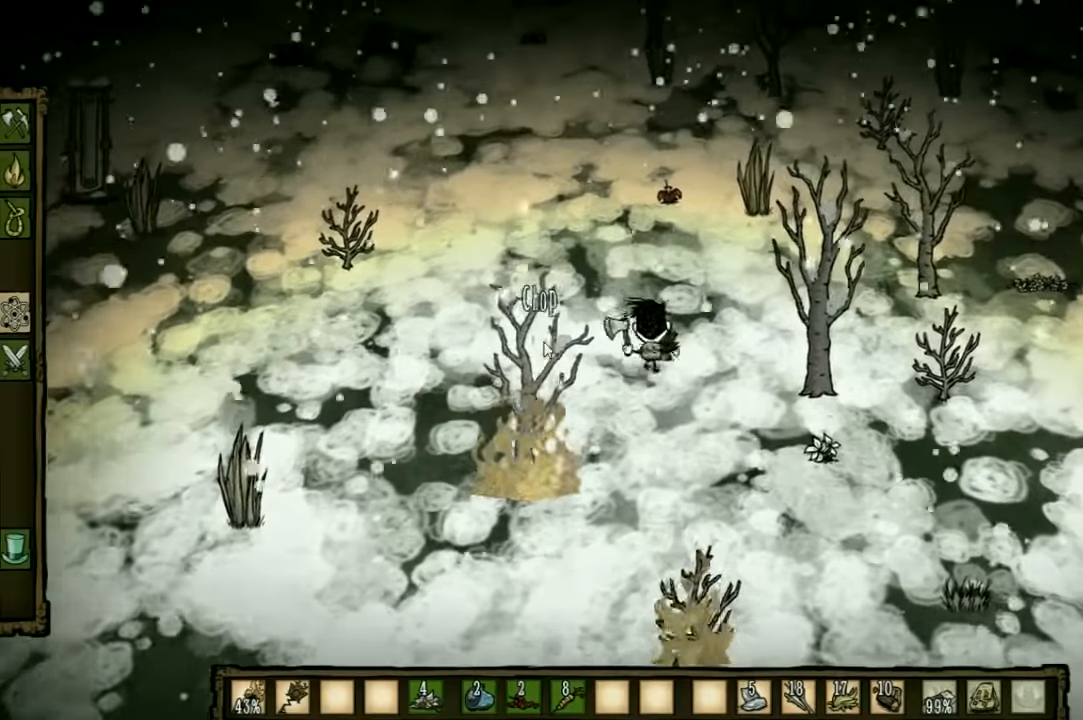
{"keys": [], "events": [[433, "f", "up"]]}
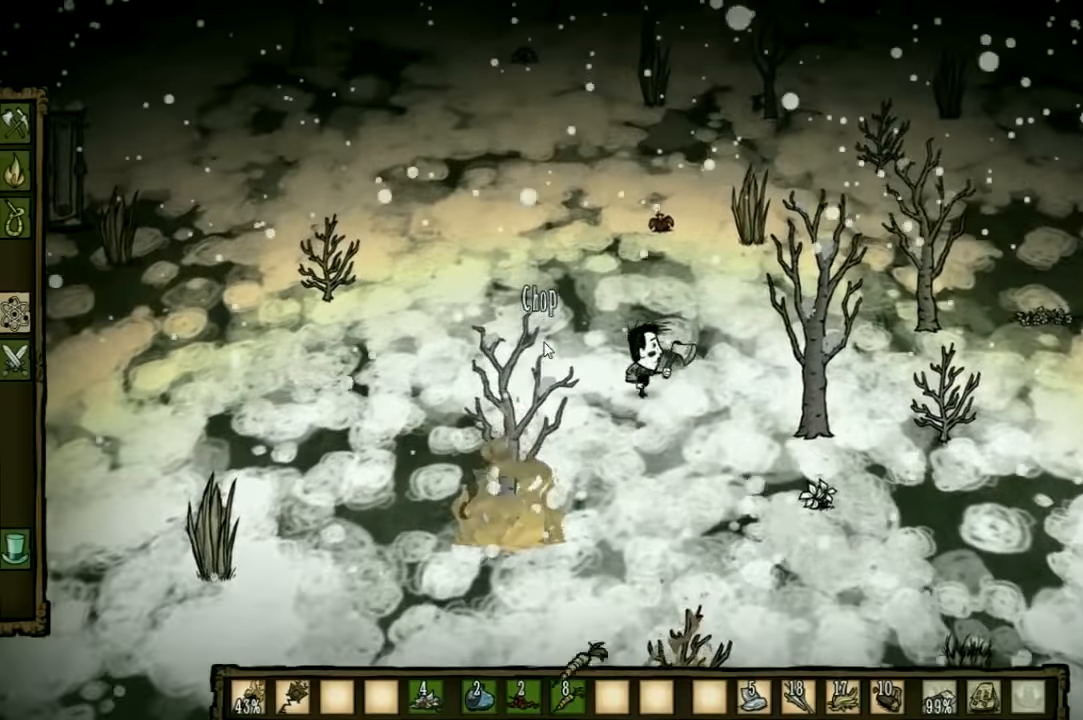
{"keys": ["s"], "events": [[33, "d", "down"], [233, "s", "down"], [467, "d", "up"]]}
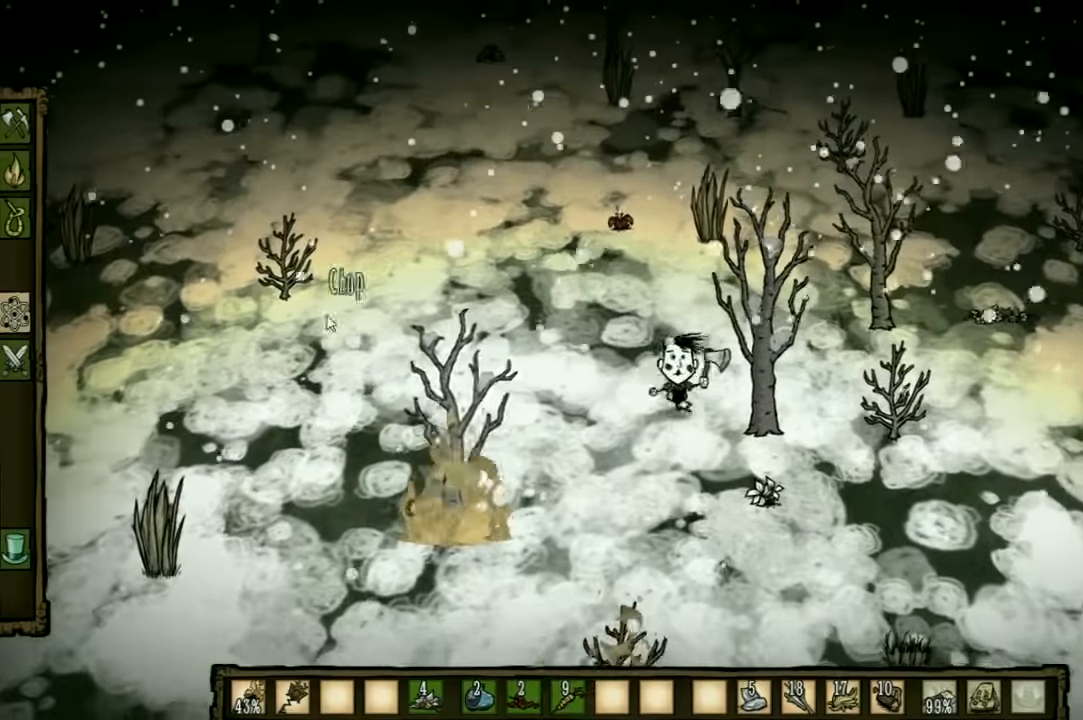
{"keys": ["d"], "events": [[267, "d", "down"], [400, "s", "up"]]}
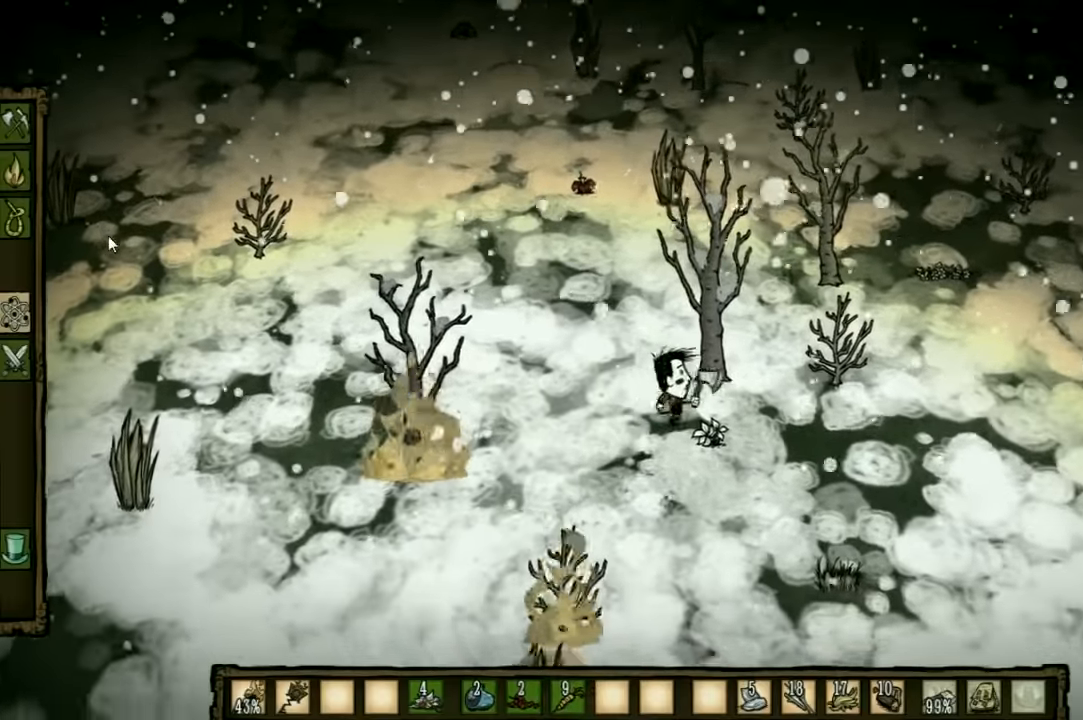
{"keys": ["f"], "events": [[167, "d", "up"], [233, "f", "down"]]}
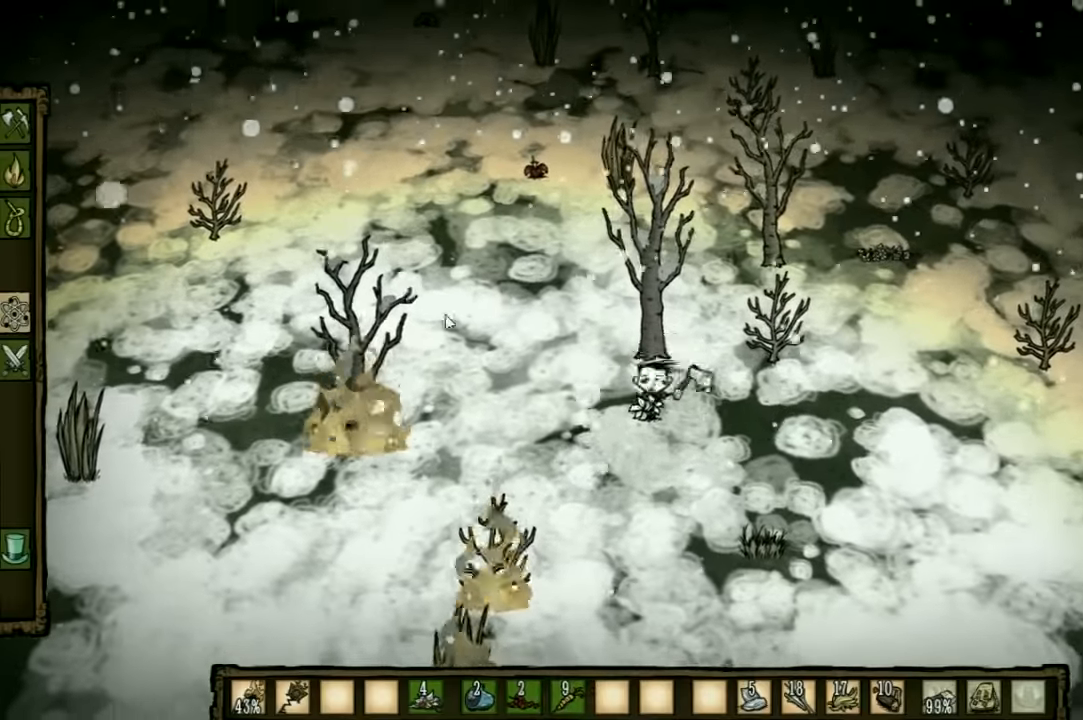
{"keys": ["d", "w"], "events": [[200, "f", "up"], [267, "d", "down"], [500, "w", "down"]]}
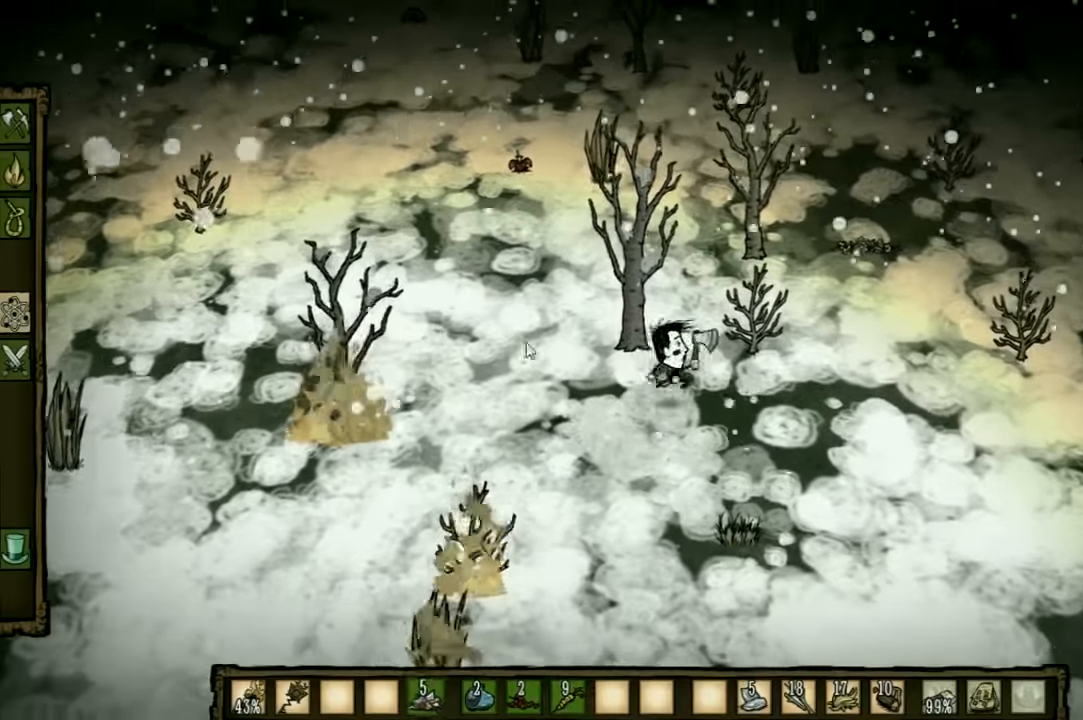
{"keys": ["w"], "events": [[467, "d", "up"]]}
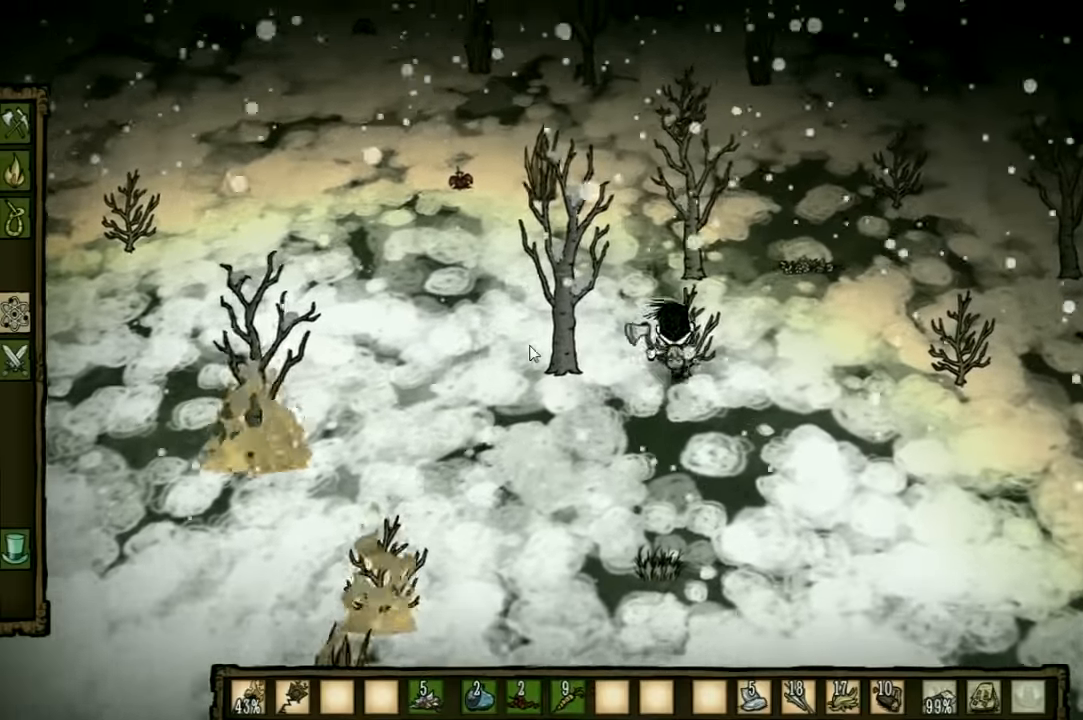
{"keys": [], "events": [[67, "f", "down"], [67, "w", "up"], [300, "e", "down"], [400, "f", "up"], [433, "e", "up"]]}
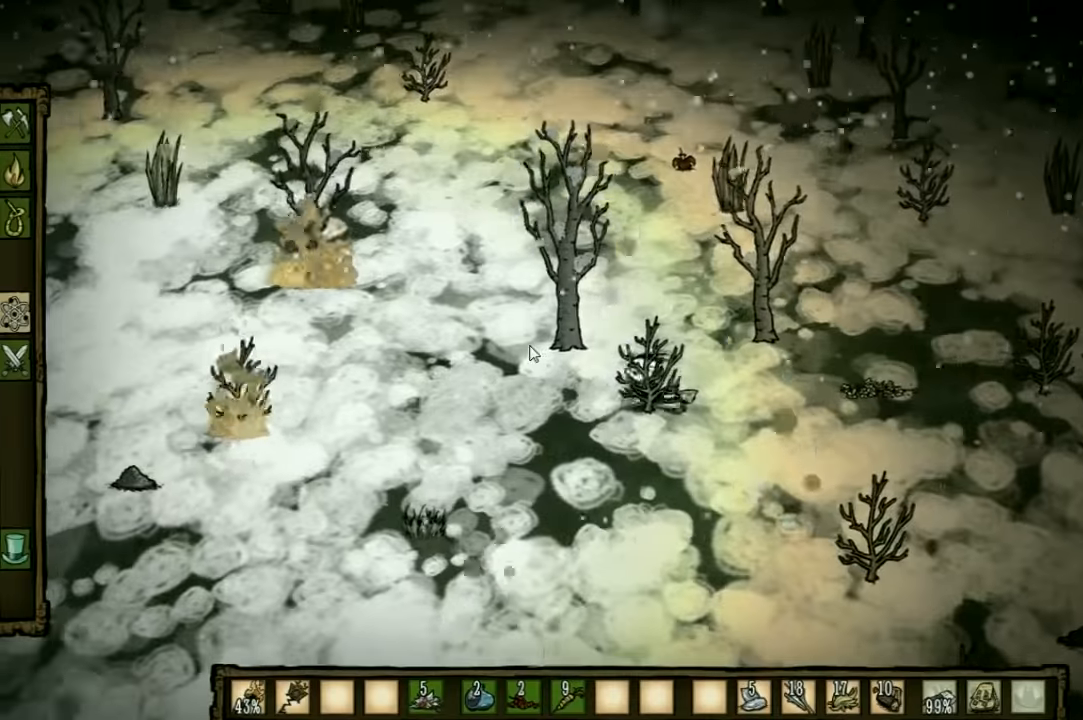
{"keys": [], "events": []}
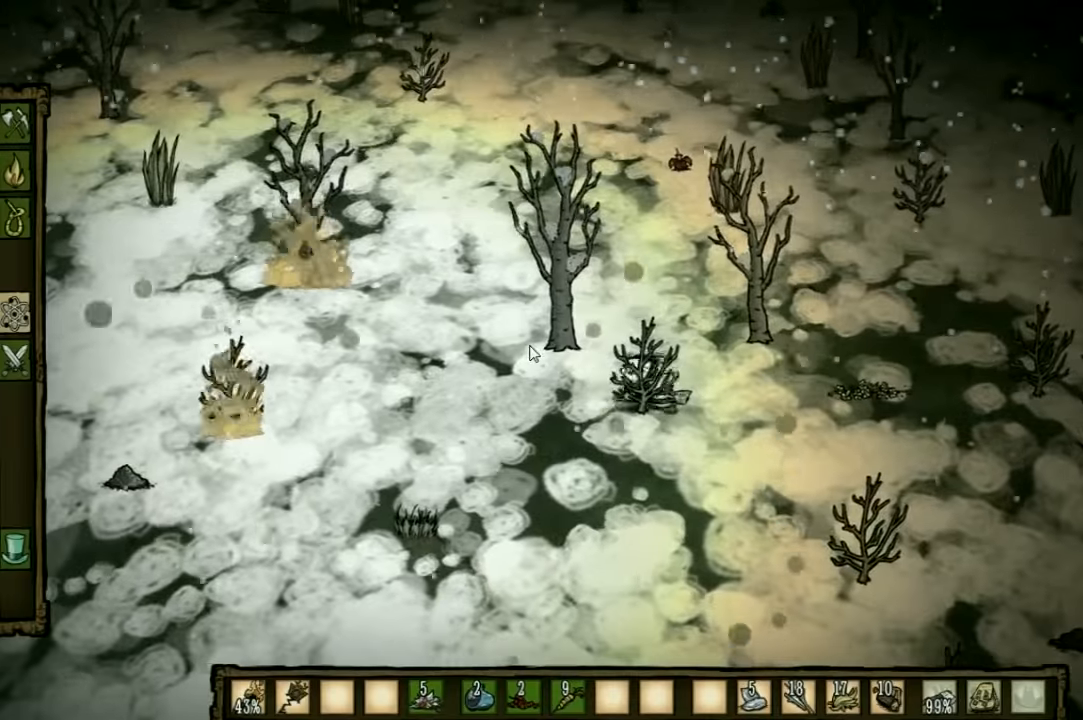
{"keys": ["w"], "events": [[266, "d", "down"], [333, "w", "down"], [466, "d", "up"]]}
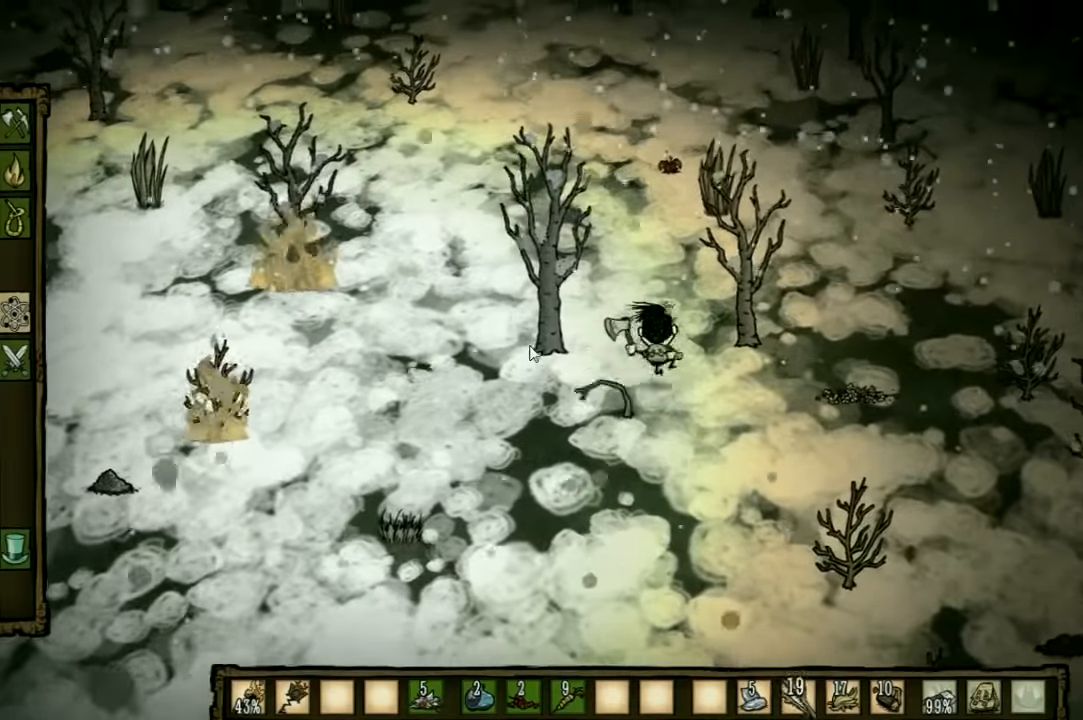
{"keys": ["w"], "events": []}
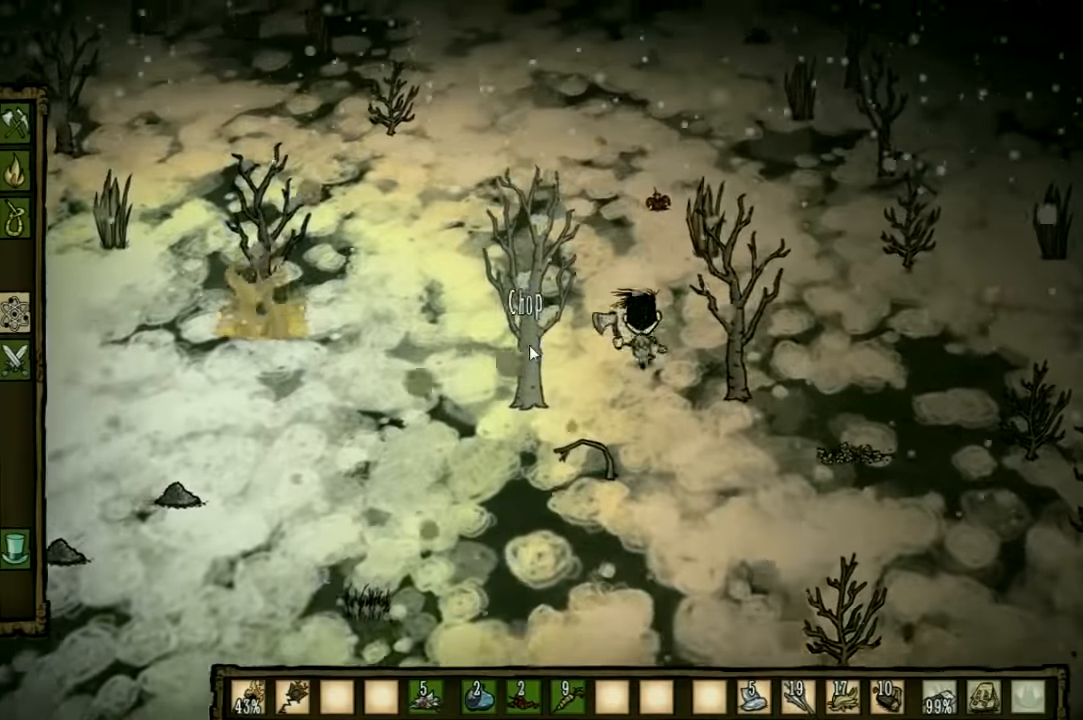
{"keys": [], "events": [[100, "w", "up"]]}
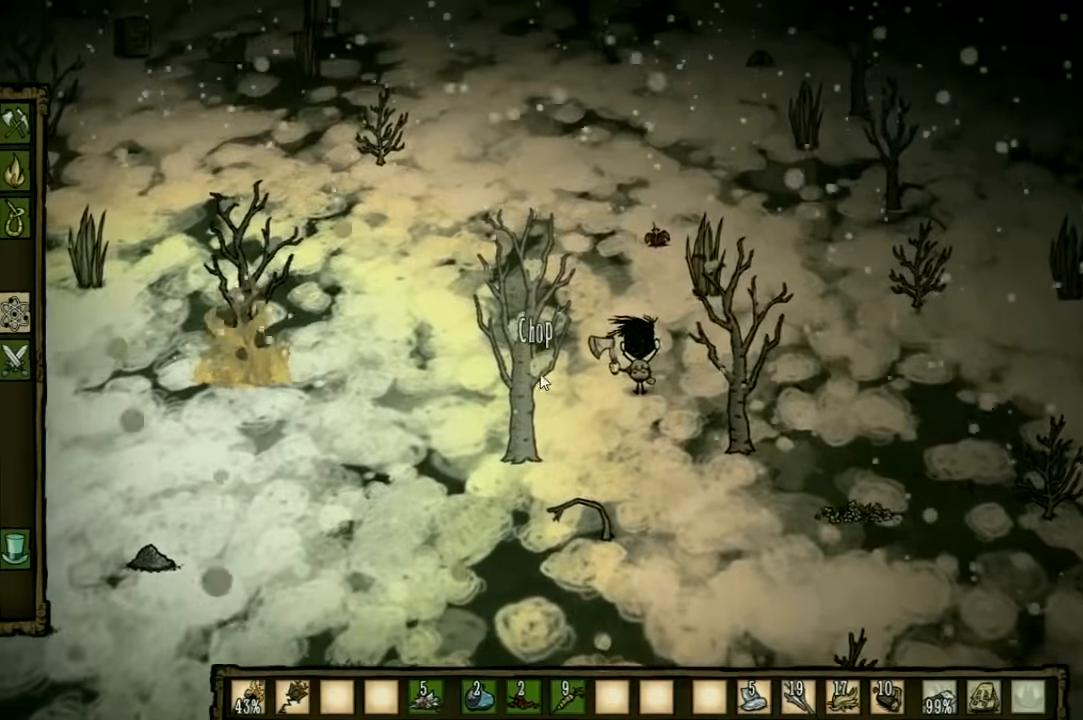
{"keys": [], "events": []}
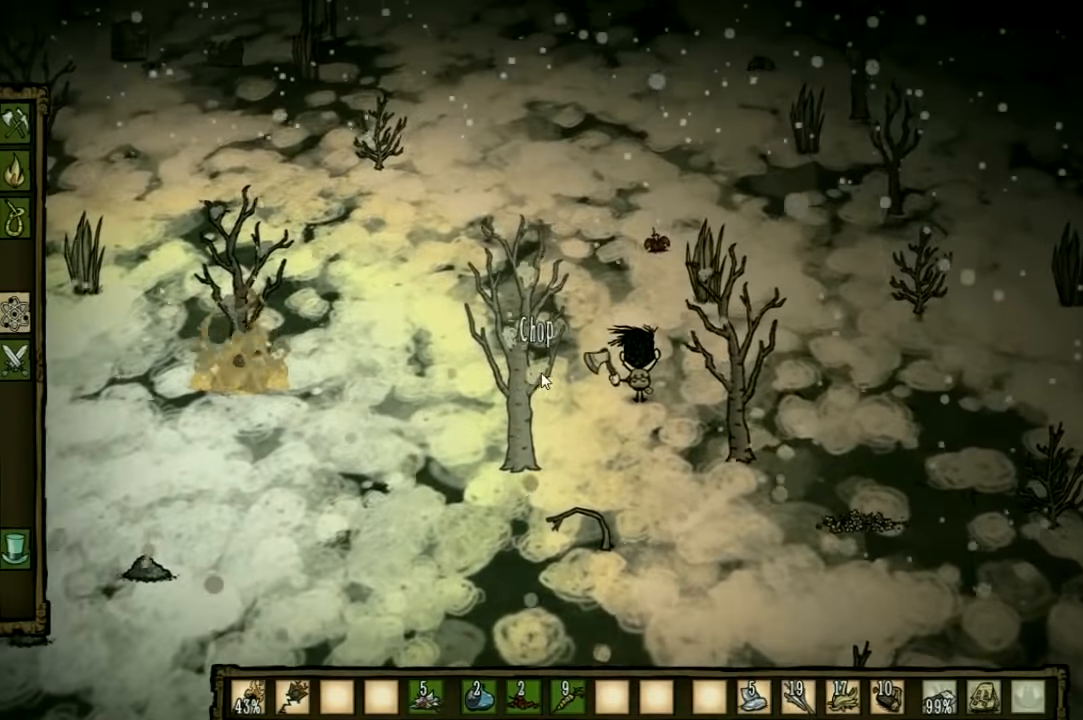
{"keys": ["s"], "events": [[333, "s", "down"]]}
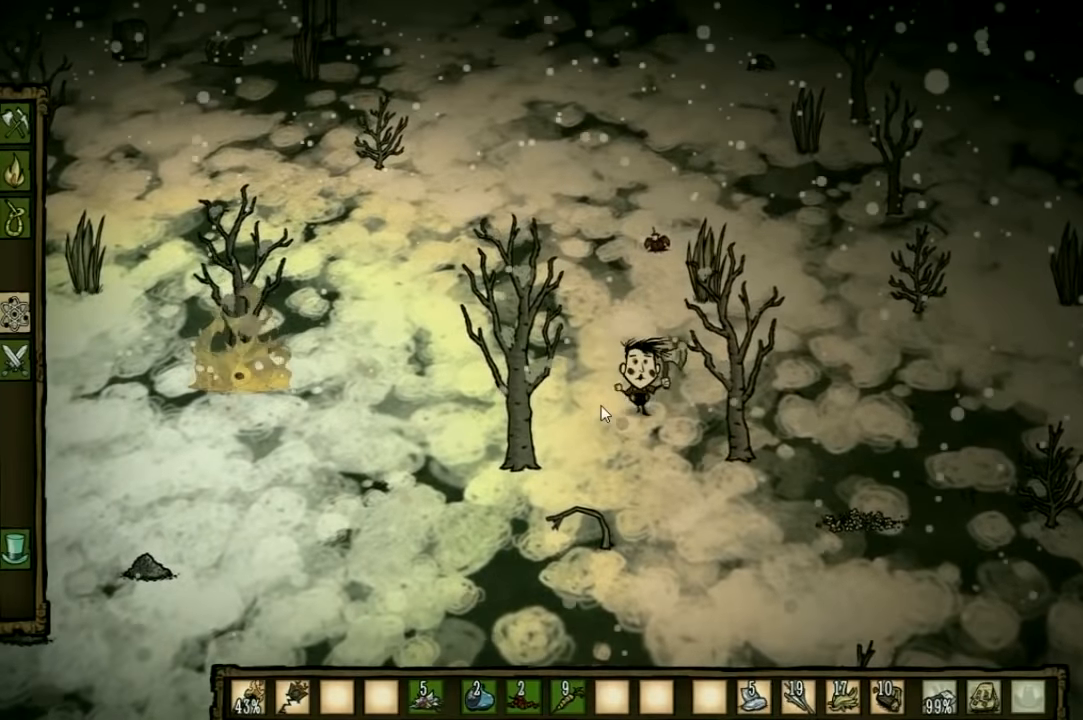
{"keys": [], "events": [[66, "s", "up"]]}
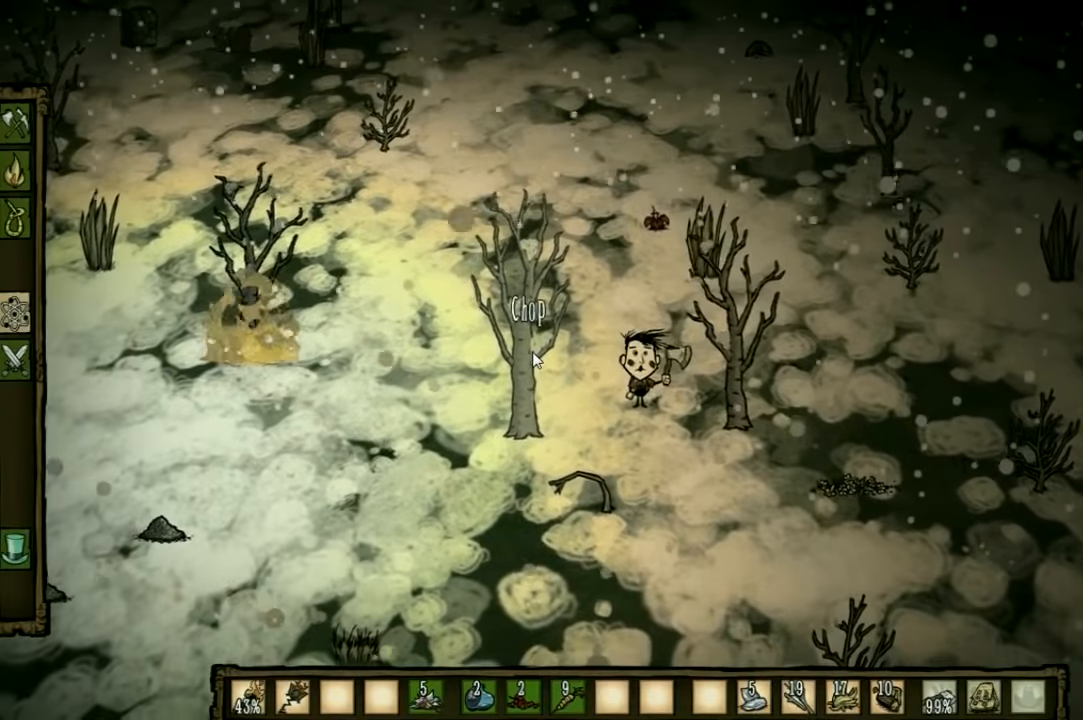
{"keys": ["shift"], "events": [[66, "a", "down"], [300, "a", "up"], [433, "shift", "down"]]}
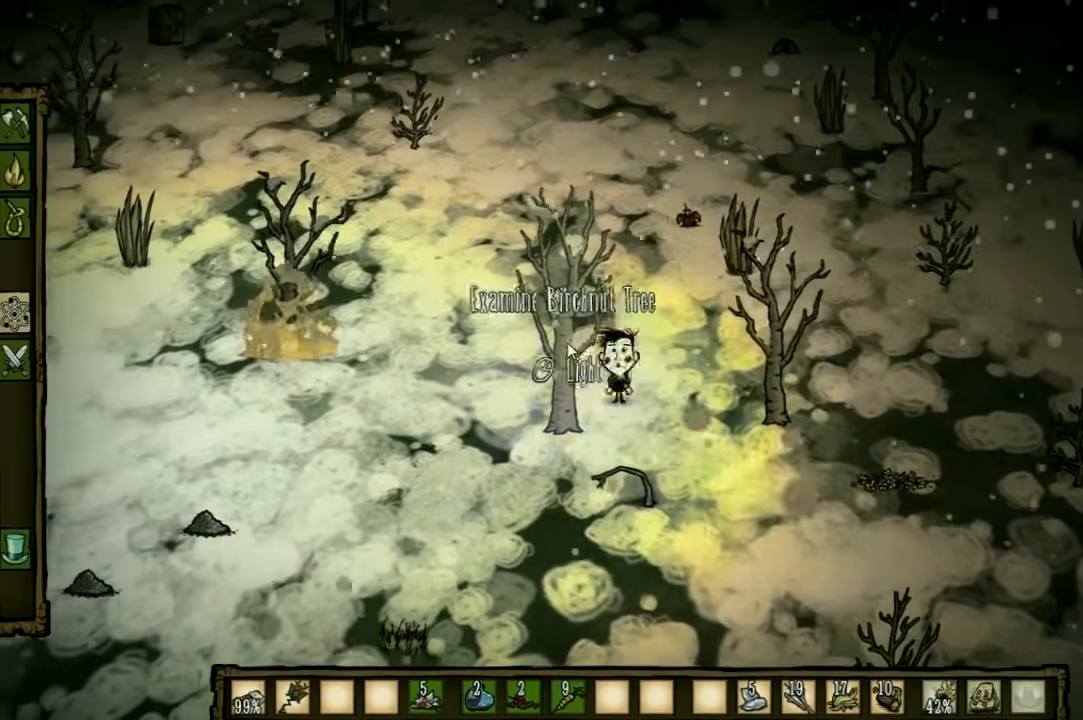
{"keys": [], "events": [[33, "shift", "up"]]}
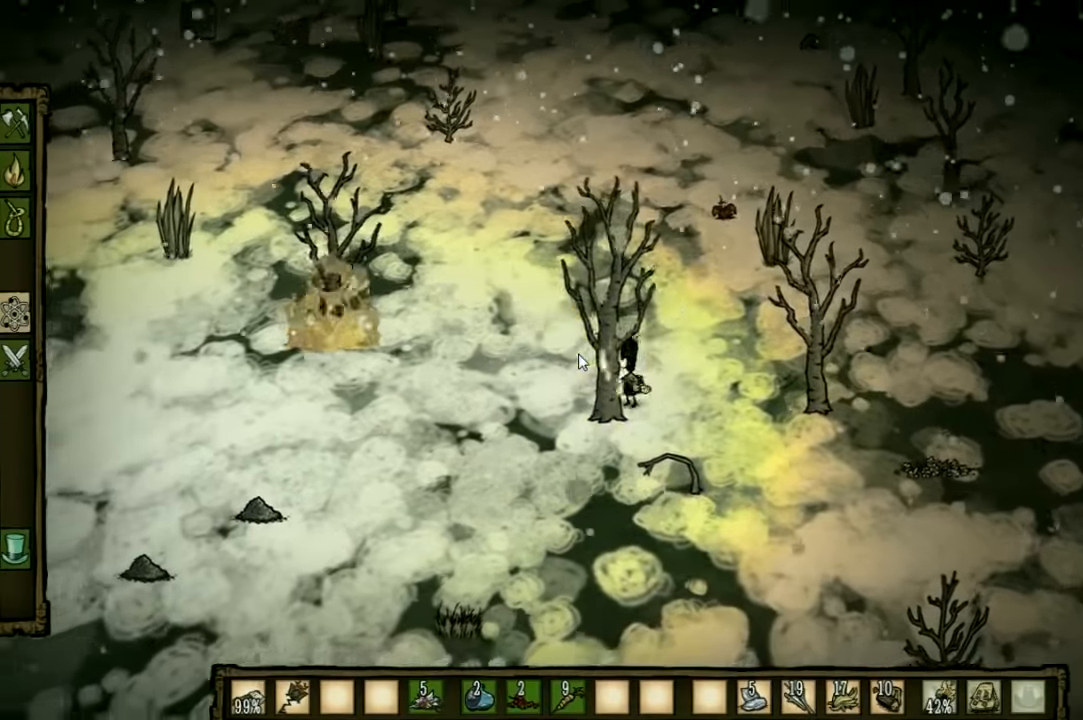
{"keys": ["d", "w"], "events": [[300, "d", "down"], [300, "w", "down"], [367, "shift", "down"], [500, "shift", "up"]]}
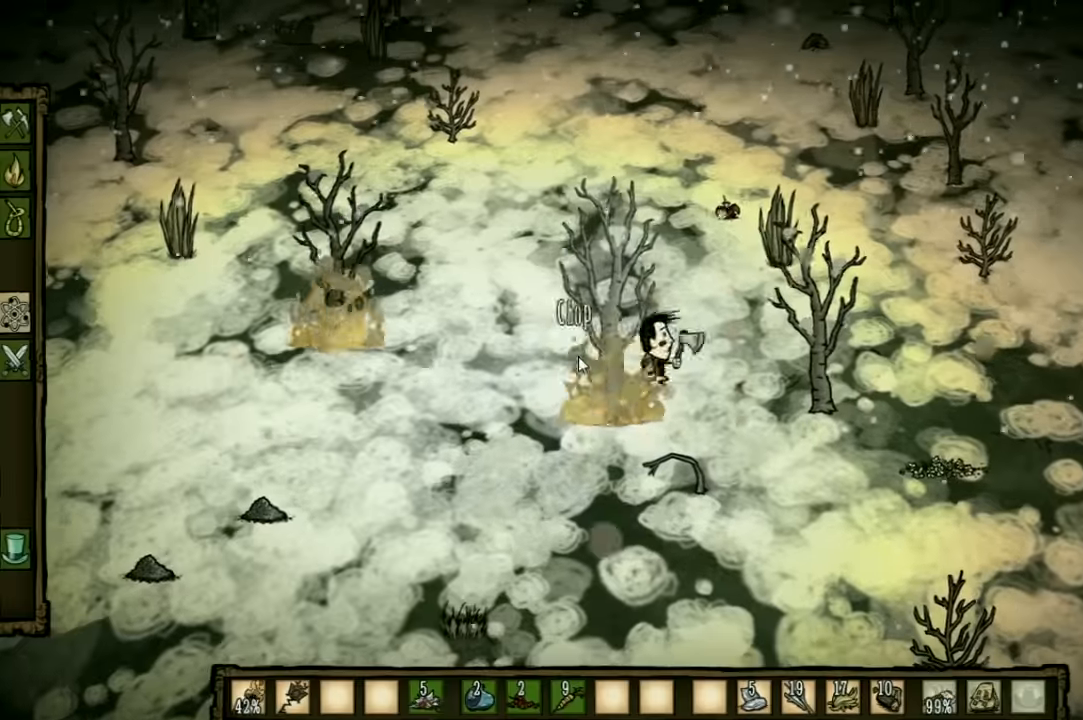
{"keys": ["w"], "events": [[67, "d", "up"], [233, "q", "down"], [367, "q", "up"]]}
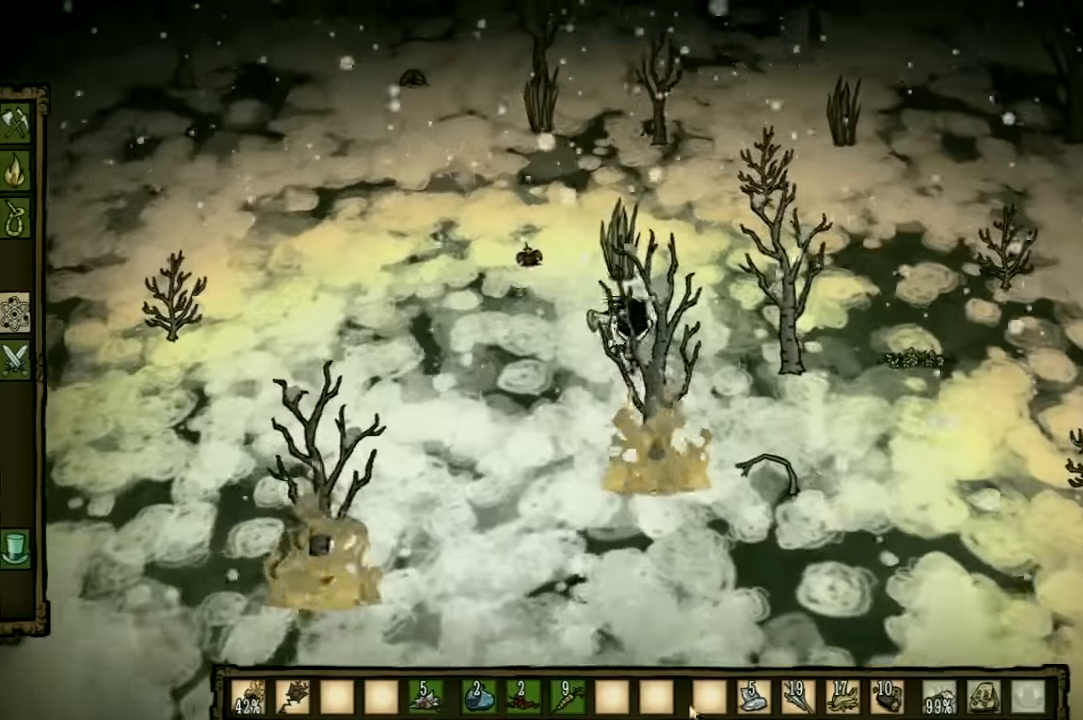
{"keys": ["w"], "events": []}
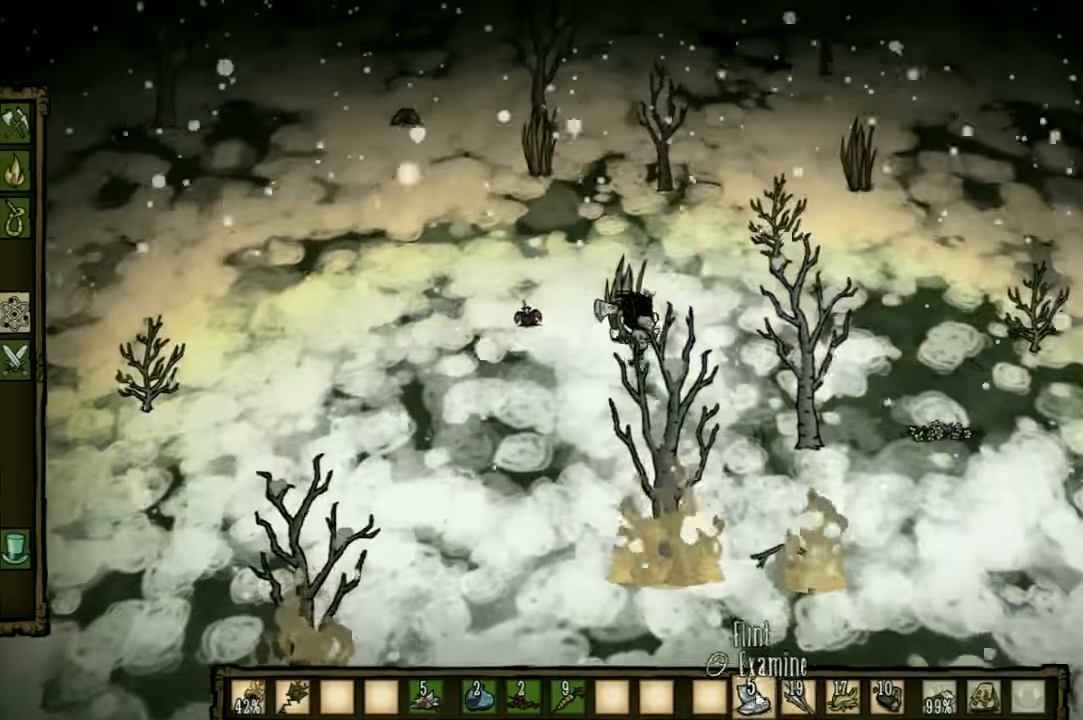
{"keys": [], "events": [[233, "w", "up"]]}
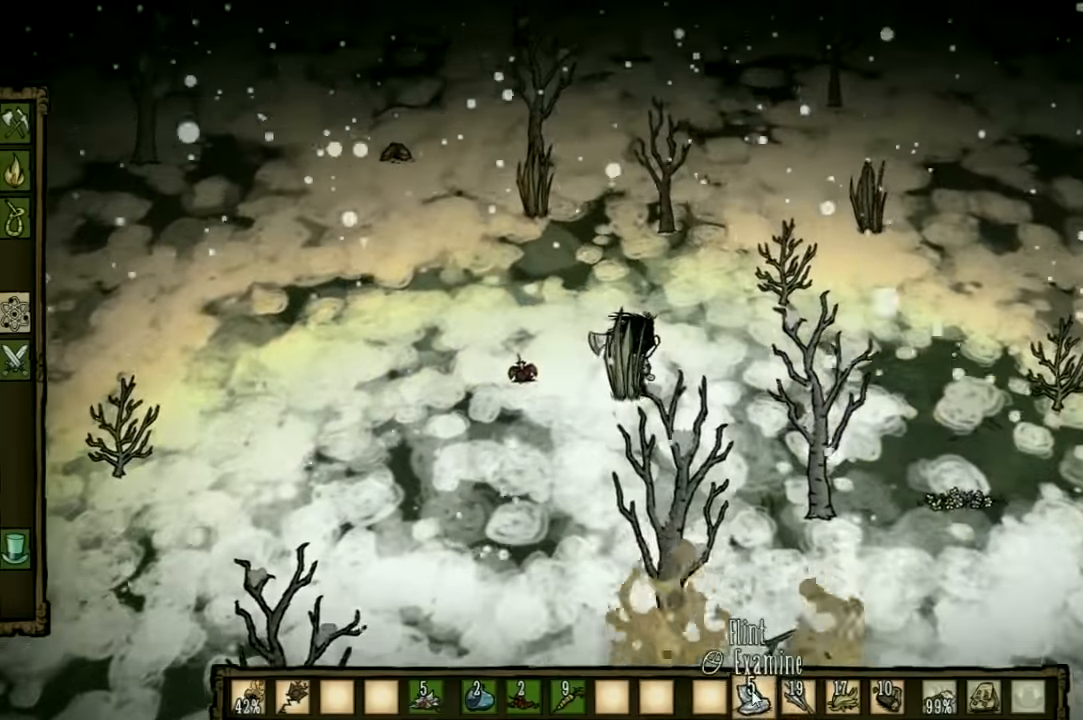
{"keys": [], "events": [[67, "ctrl", "down"], [300, "ctrl", "up"]]}
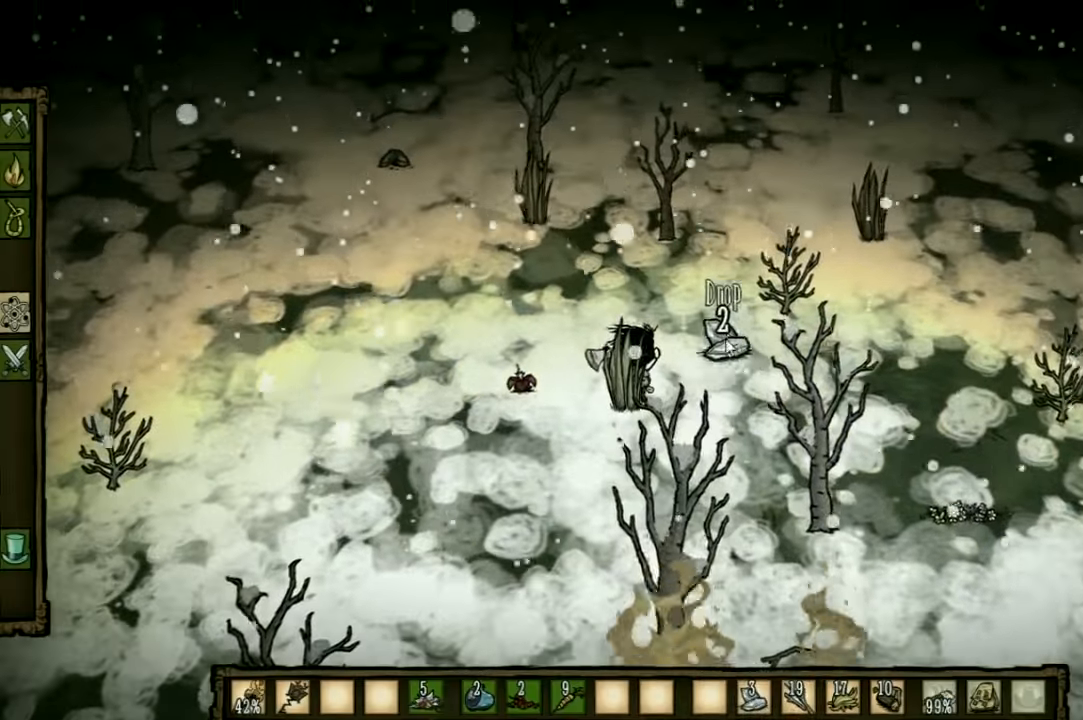
{"keys": [], "events": []}
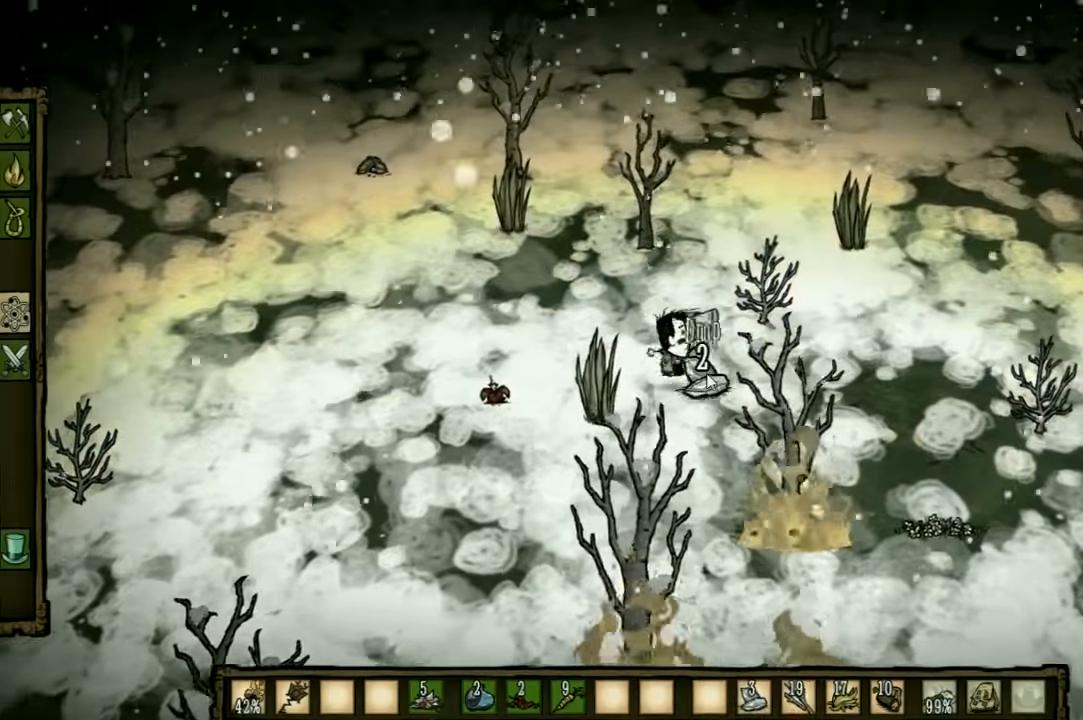
{"keys": [], "events": []}
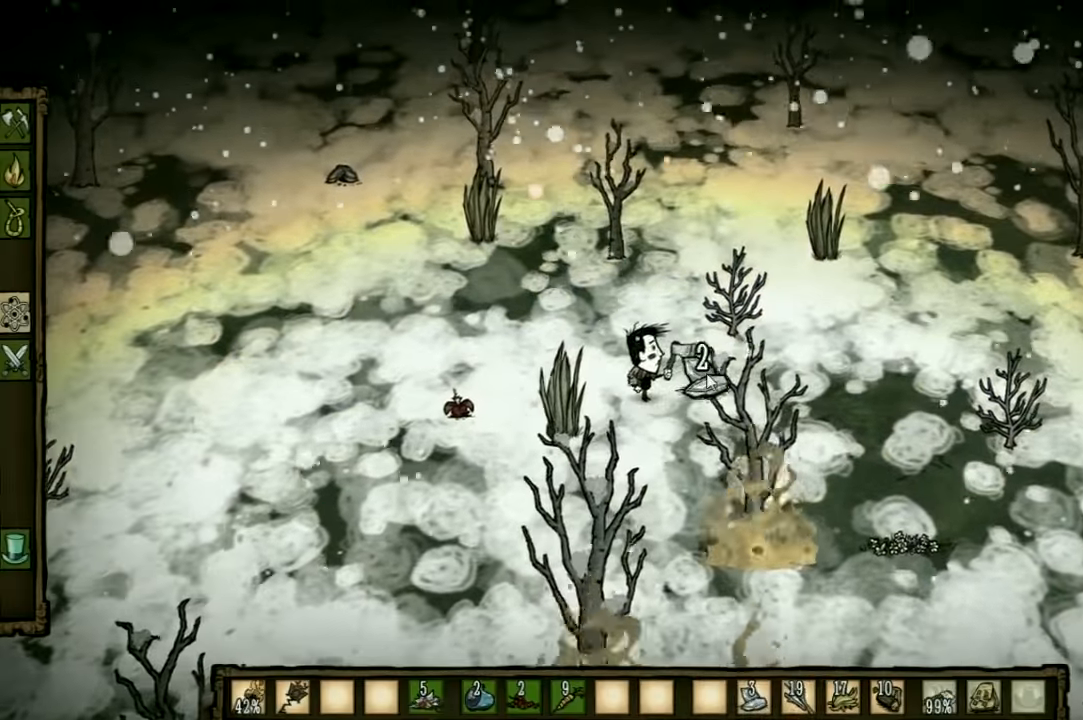
{"keys": ["d"], "events": [[367, "d", "down"]]}